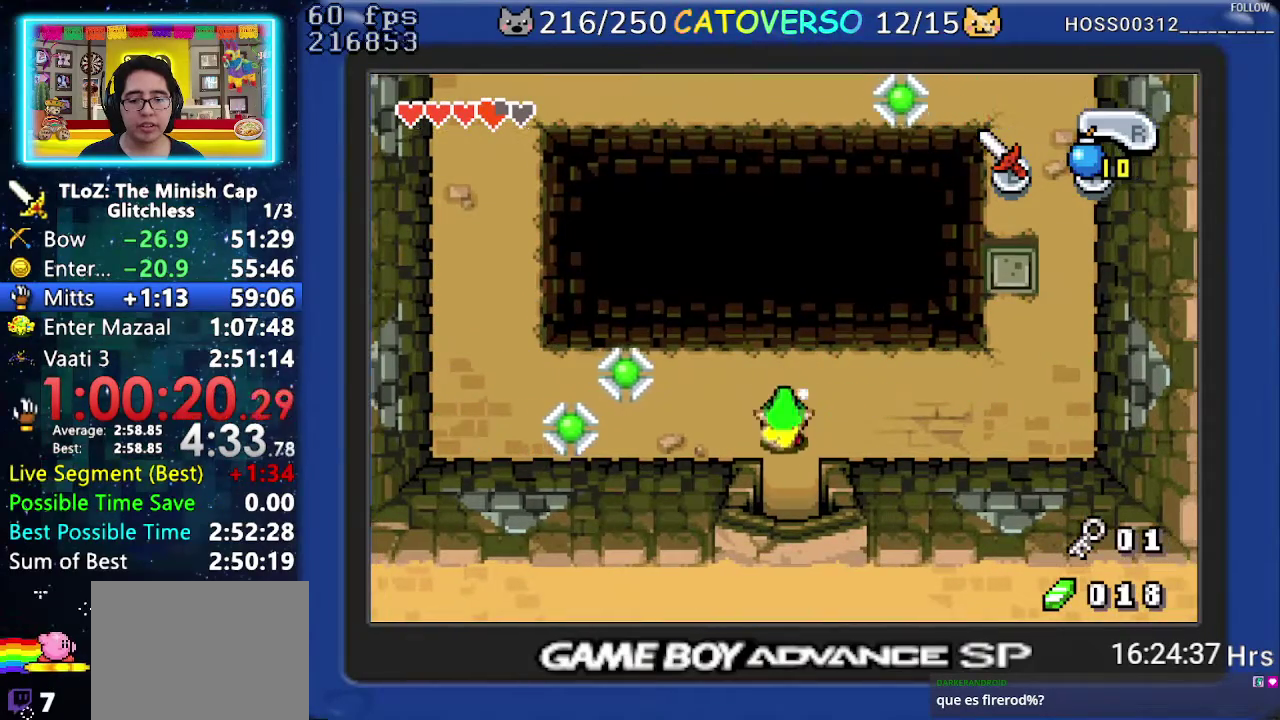
Gameplay with a controller (Nintendo layout); each line is a JSON object with the inputs held at the frame after it. "events" lists button and stick changes between this image and that frame as [ms after this image, input, new state], when the widget could be followed in between. Not read: HOME L3 R3.
{"buttons": ["DPAD_DOWN"], "events": [[100, "R1", "up"]]}
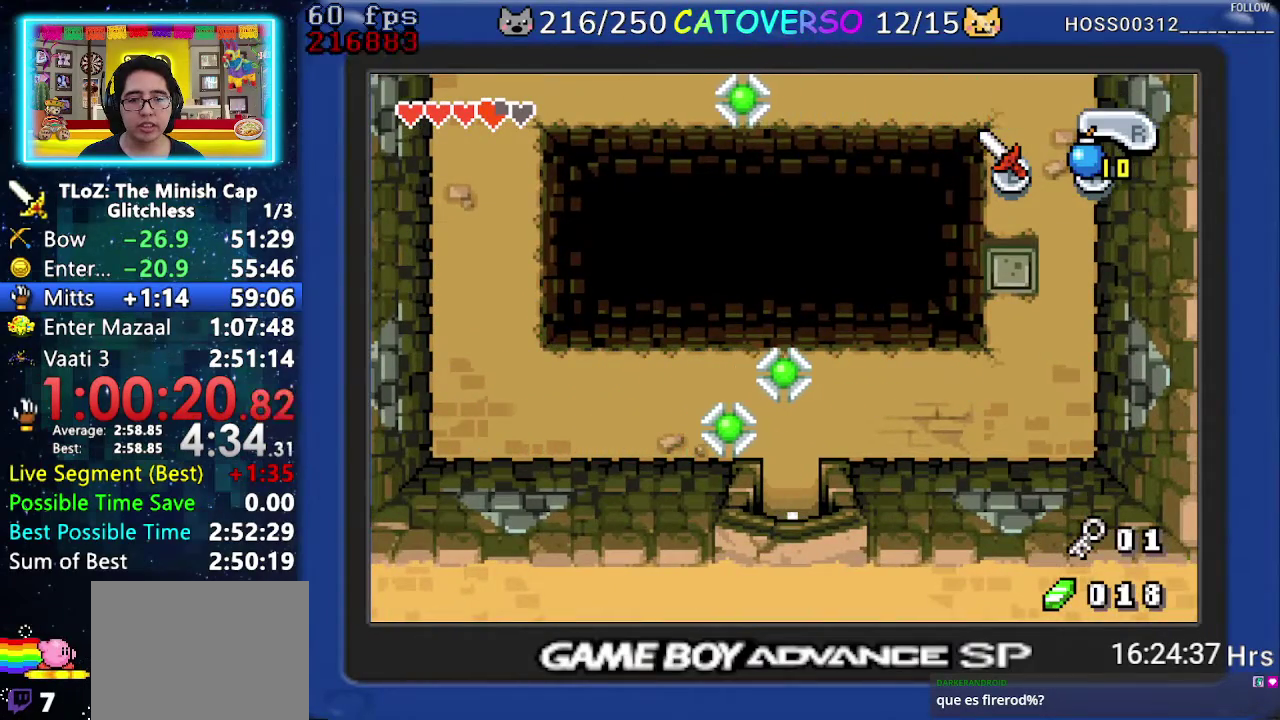
{"buttons": ["DPAD_DOWN"], "events": []}
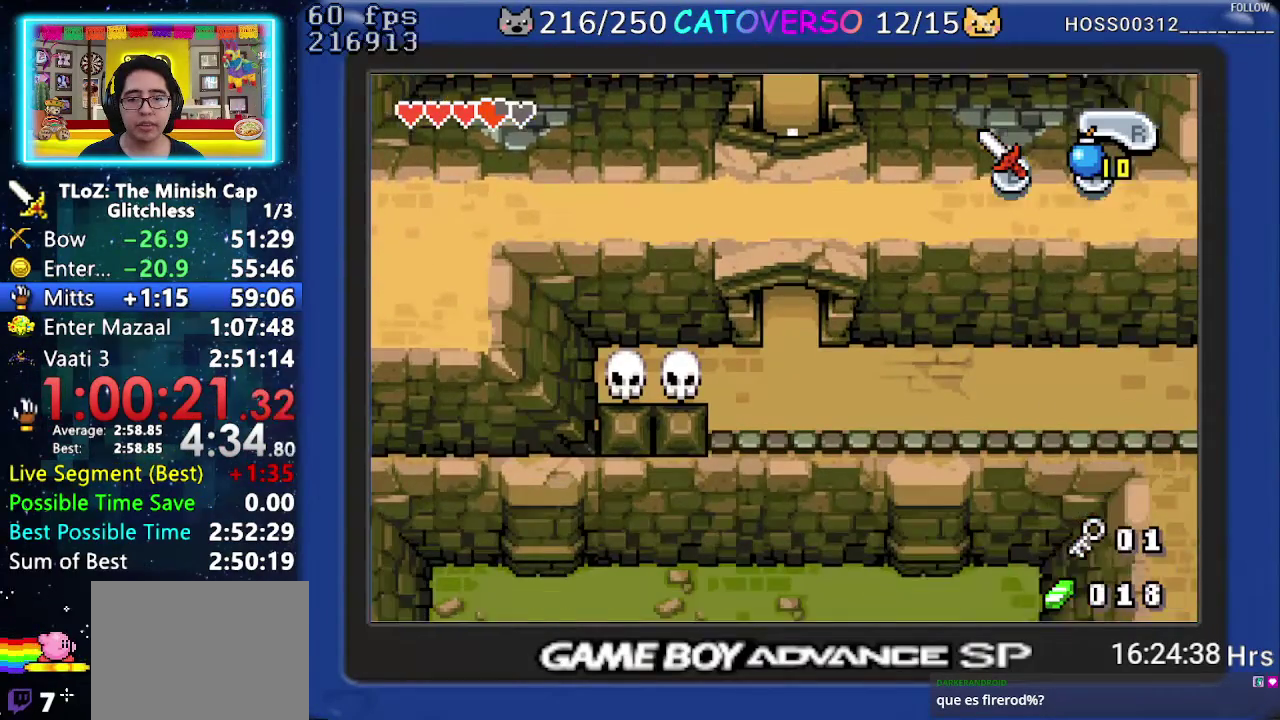
{"buttons": ["DPAD_DOWN", "DPAD_RIGHT"], "events": [[500, "DPAD_RIGHT", "down"]]}
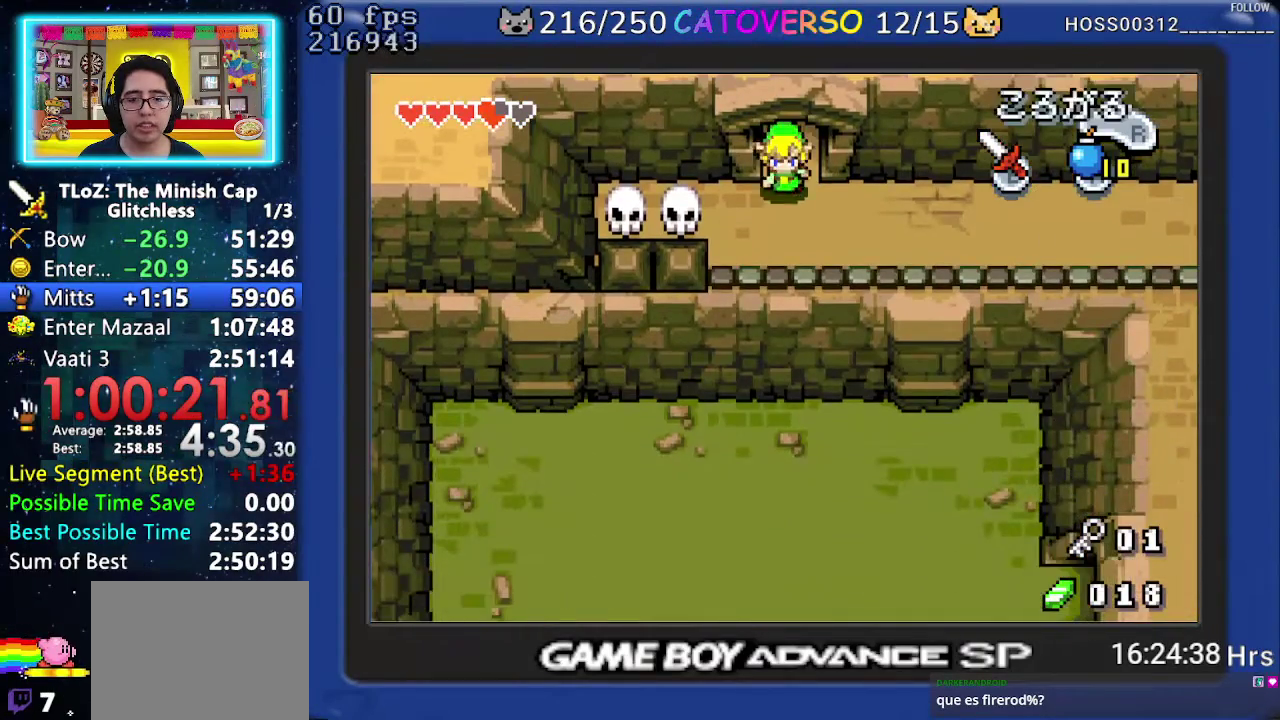
{"buttons": ["DPAD_RIGHT"], "events": [[100, "DPAD_DOWN", "up"], [133, "R1", "down"], [183, "R1", "up"], [250, "R1", "down"], [383, "R1", "up"]]}
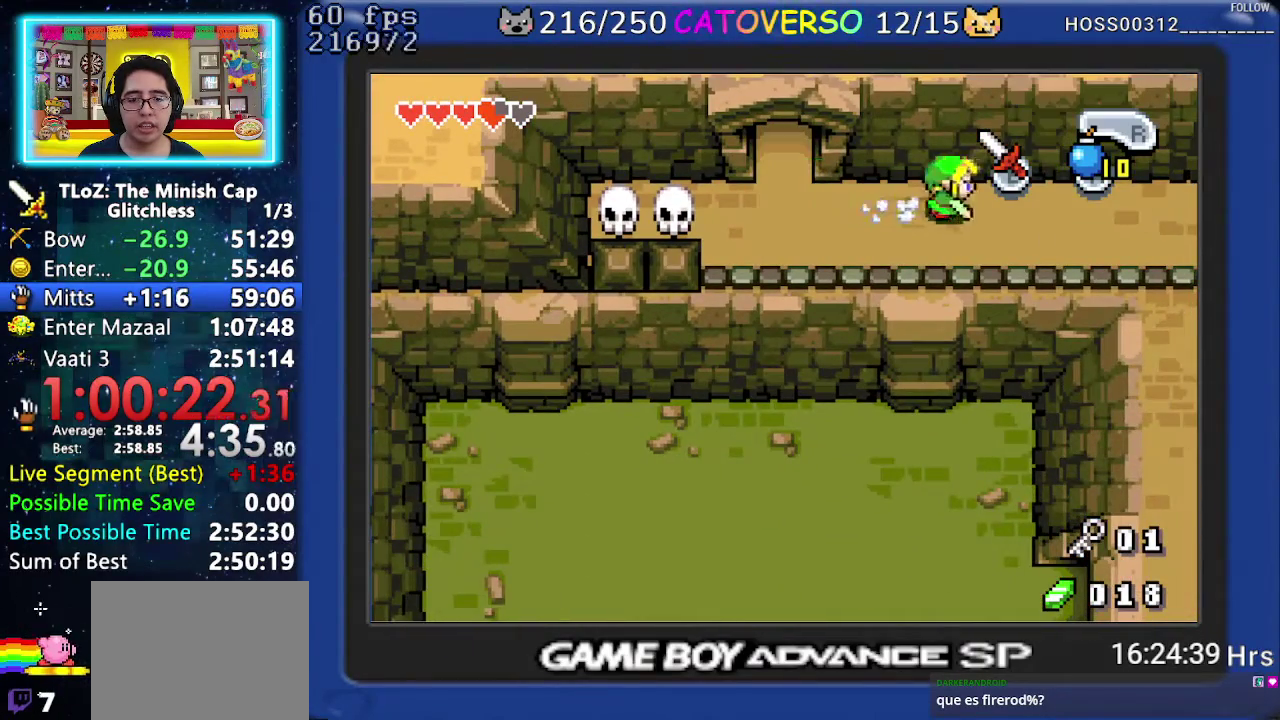
{"buttons": ["DPAD_RIGHT"], "events": [[133, "R1", "down"], [267, "R1", "up"]]}
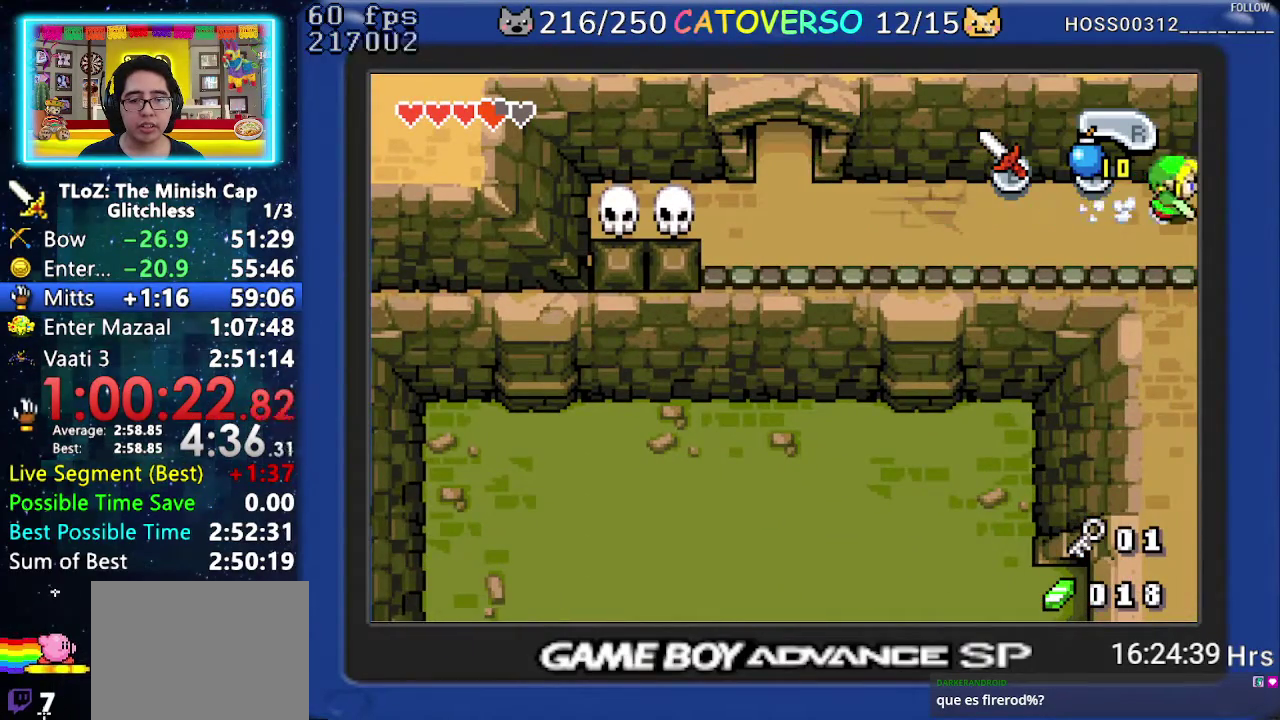
{"buttons": ["DPAD_RIGHT"], "events": []}
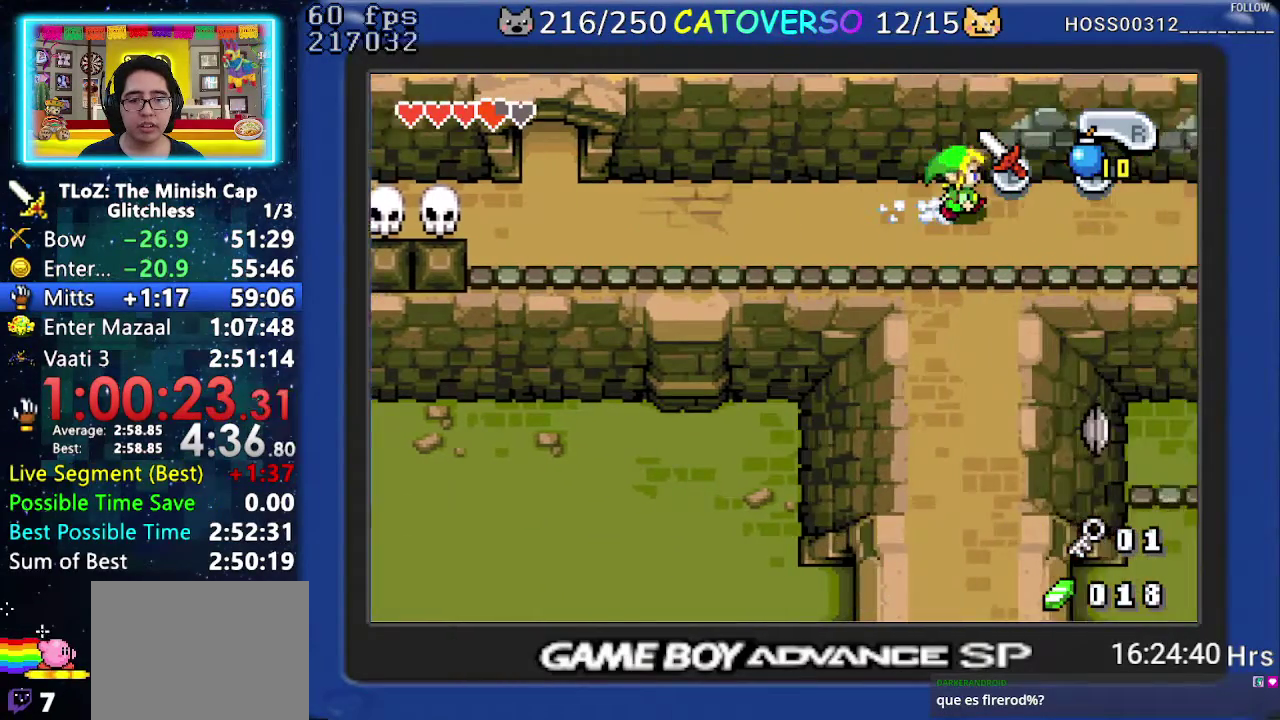
{"buttons": ["DPAD_RIGHT"], "events": []}
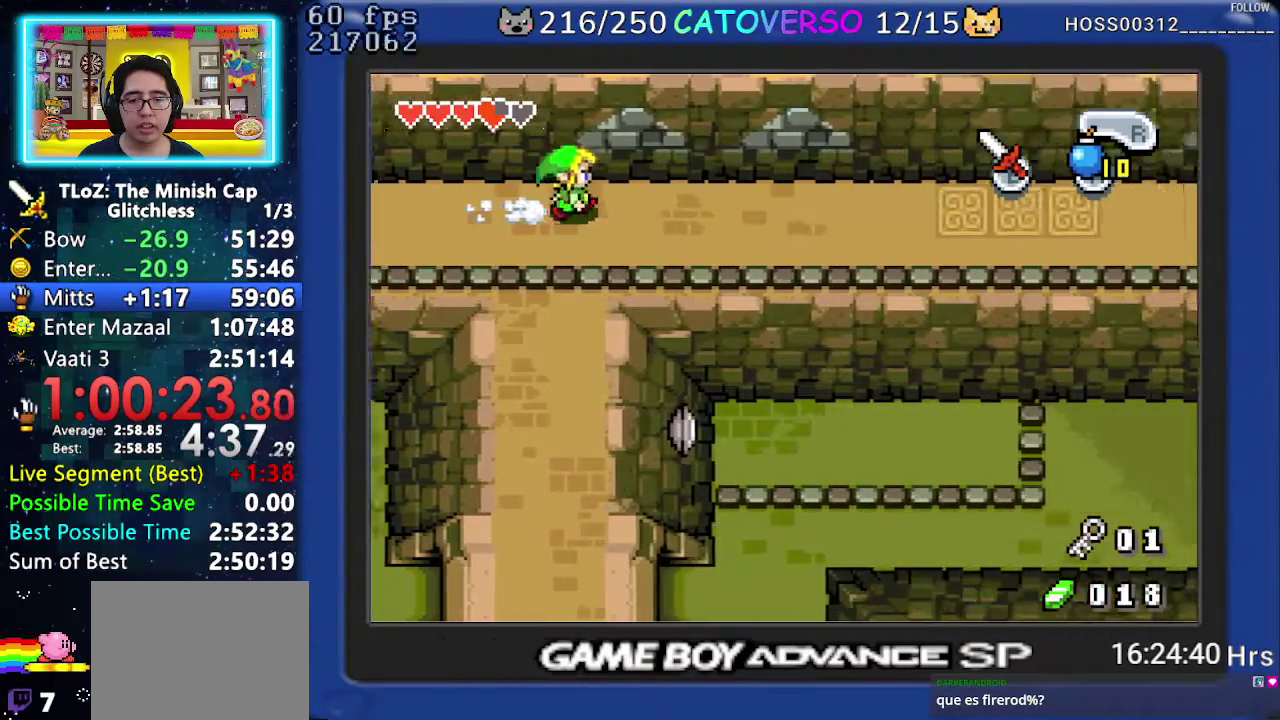
{"buttons": ["DPAD_RIGHT"], "events": []}
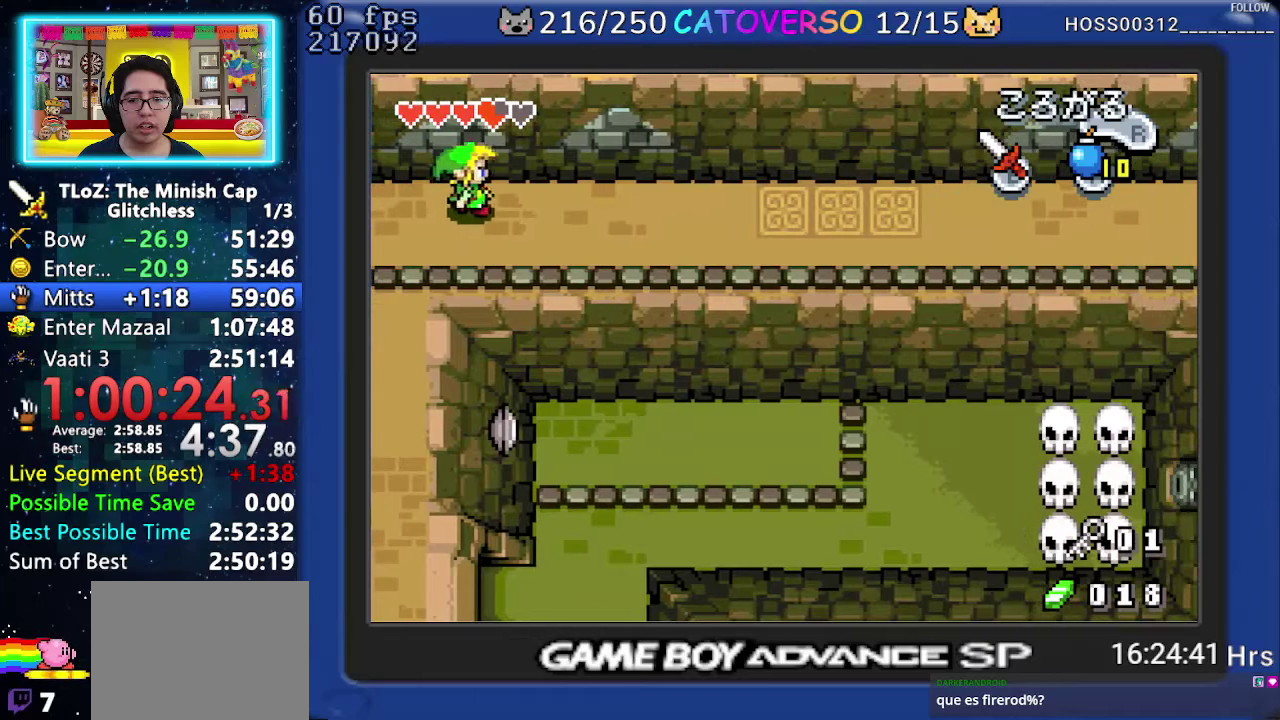
{"buttons": ["A", "R1"], "events": [[283, "DPAD_RIGHT", "up"], [350, "A", "down"], [417, "R1", "down"]]}
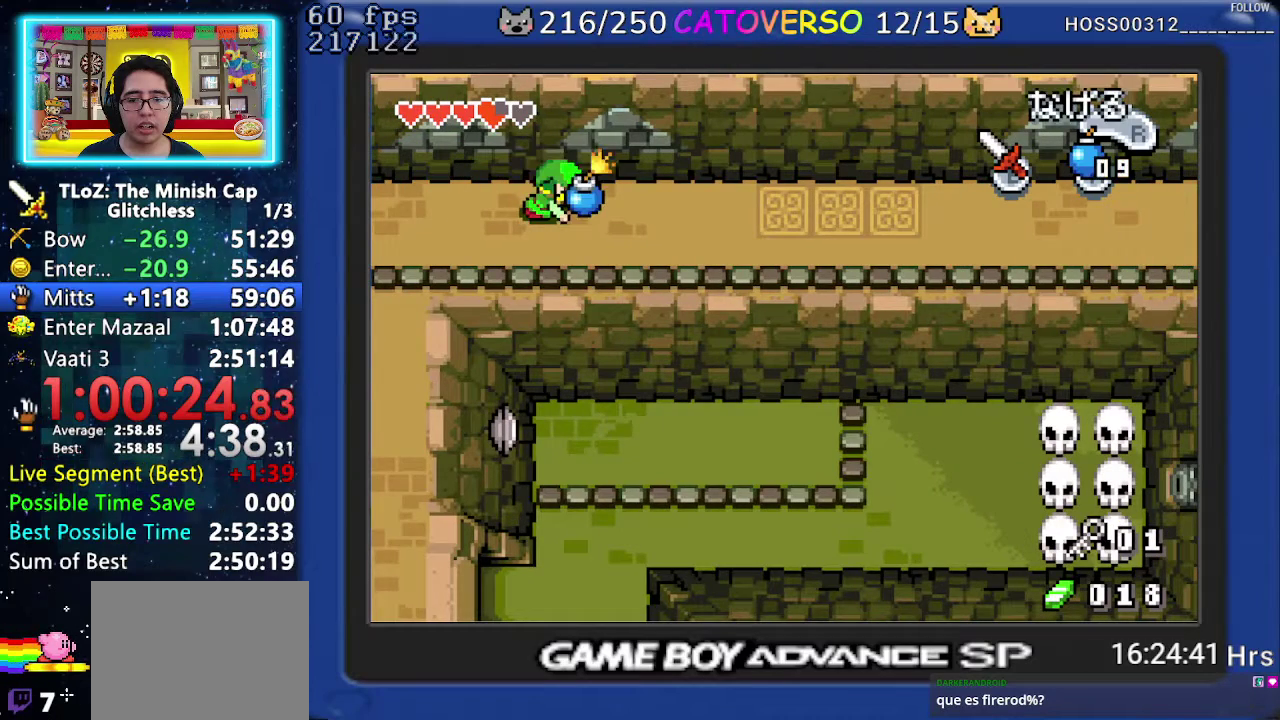
{"buttons": ["DPAD_RIGHT"], "events": [[33, "A", "up"], [50, "R1", "up"], [133, "DPAD_RIGHT", "down"]]}
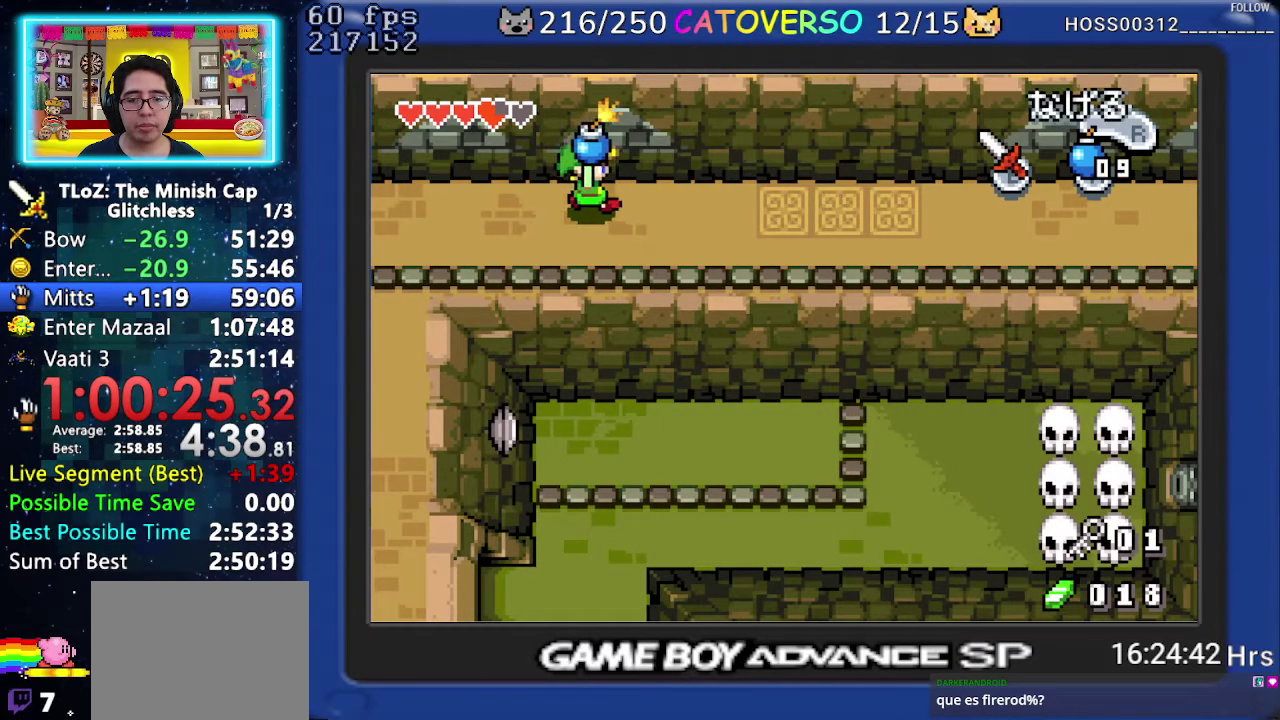
{"buttons": [], "events": [[83, "R1", "down"], [217, "DPAD_RIGHT", "up"], [233, "R1", "up"]]}
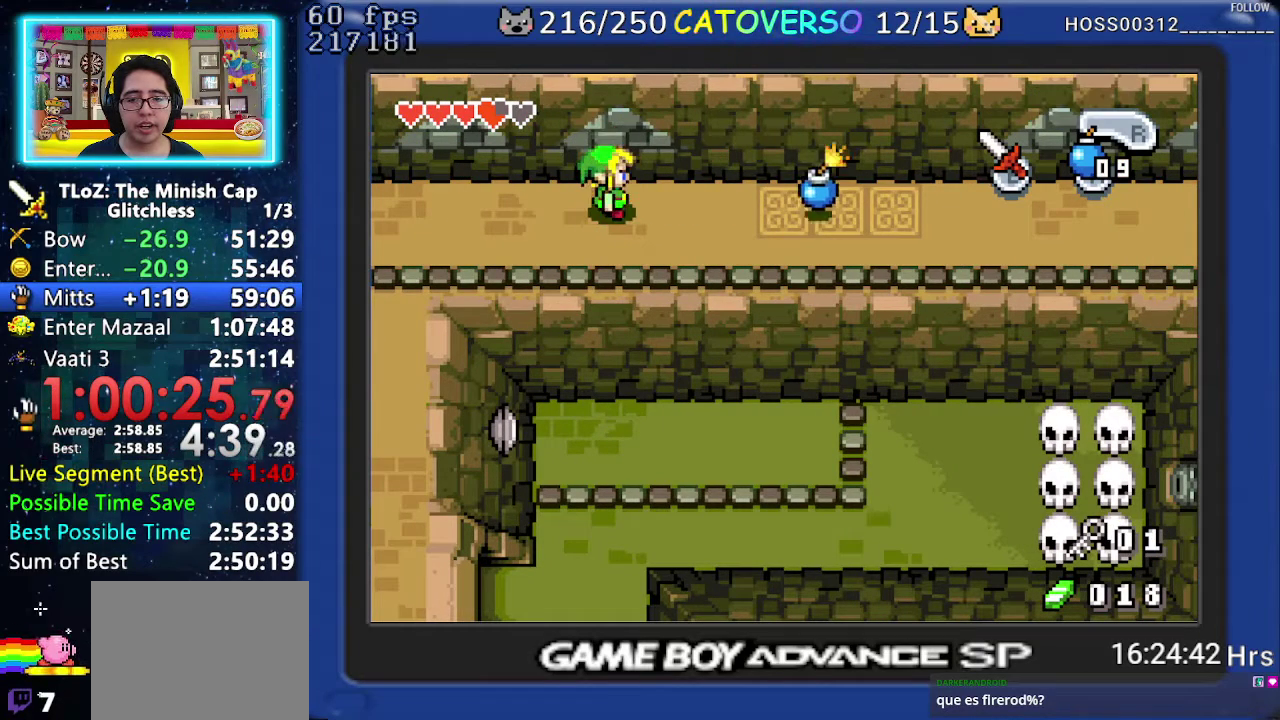
{"buttons": ["DPAD_RIGHT"], "events": [[167, "DPAD_RIGHT", "down"]]}
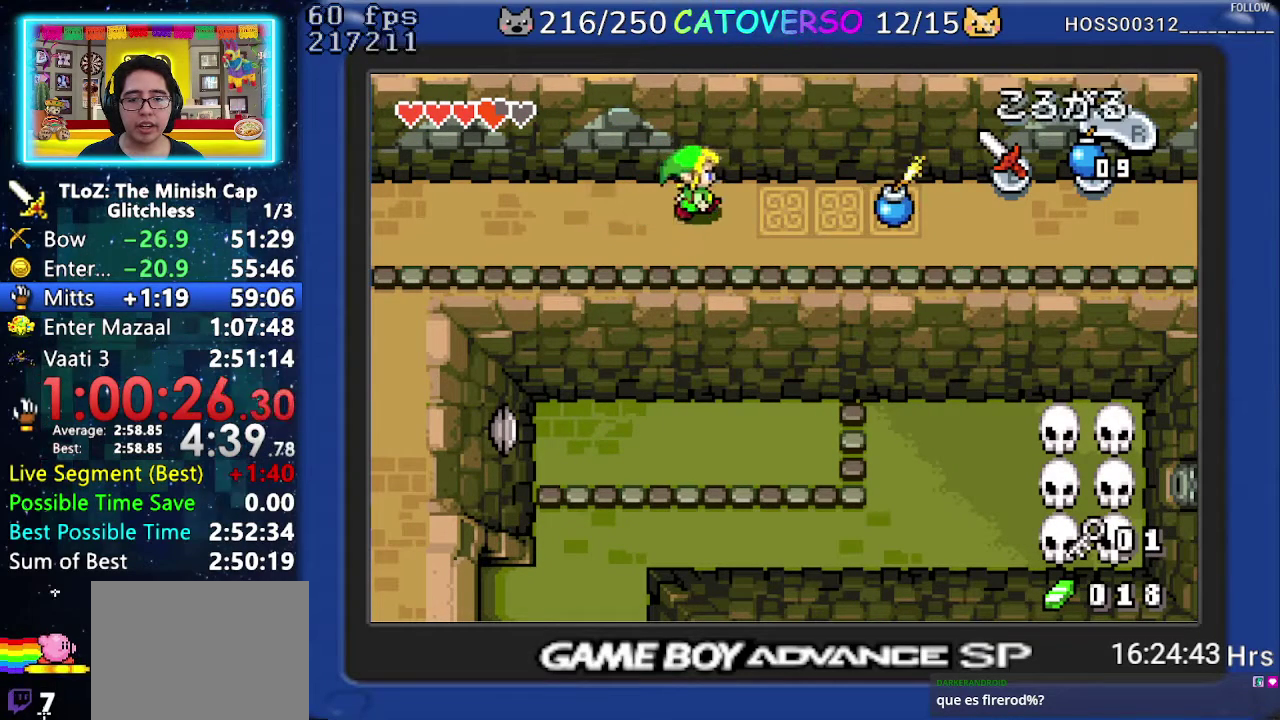
{"buttons": [], "events": [[367, "DPAD_RIGHT", "up"]]}
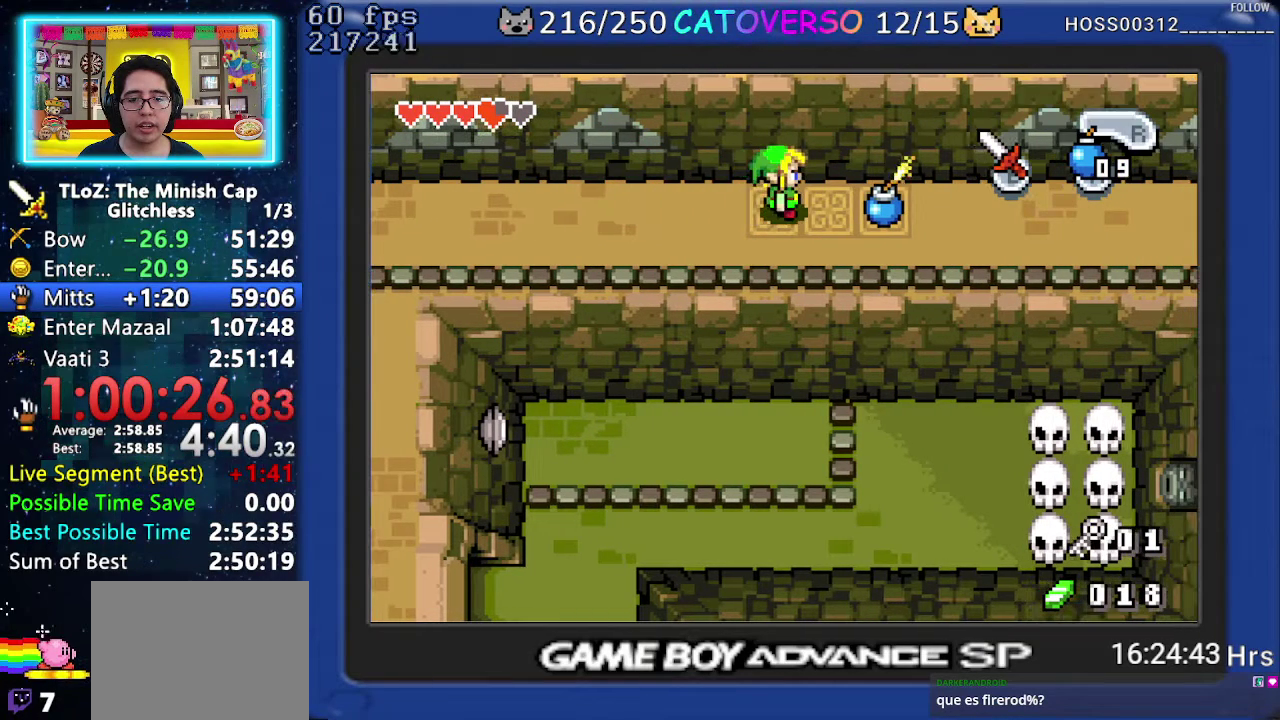
{"buttons": [], "events": []}
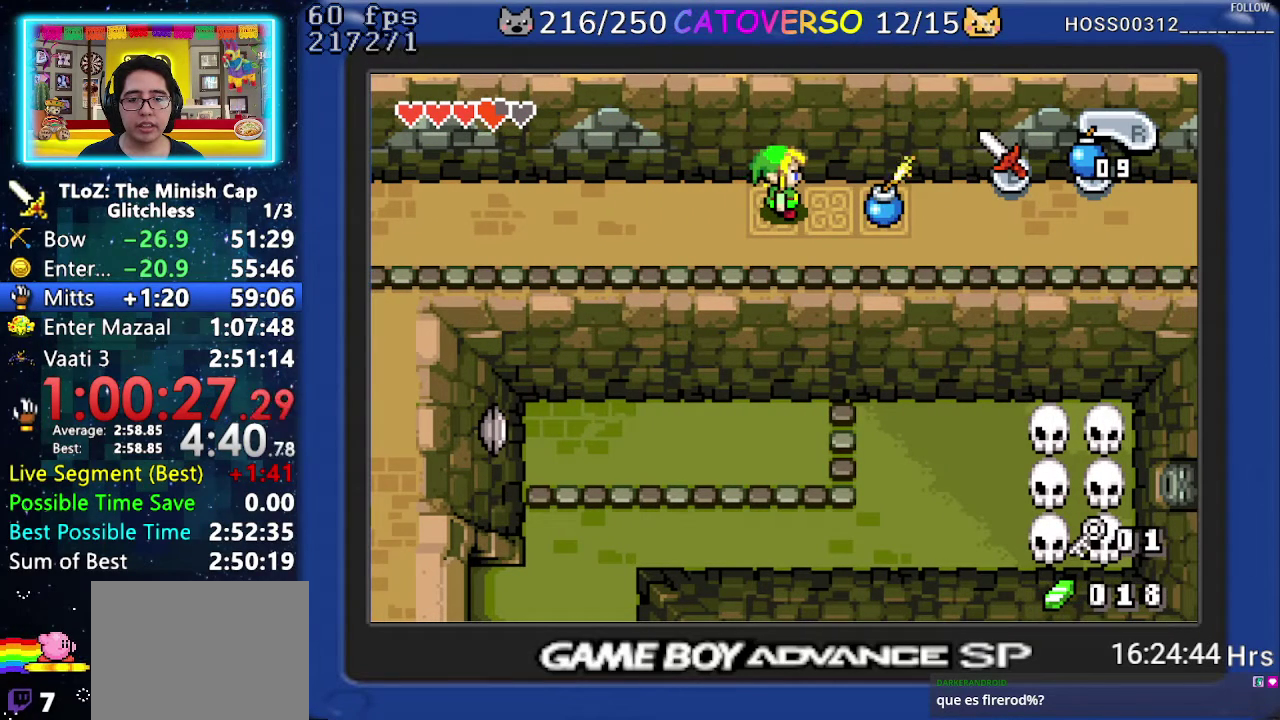
{"buttons": [], "events": []}
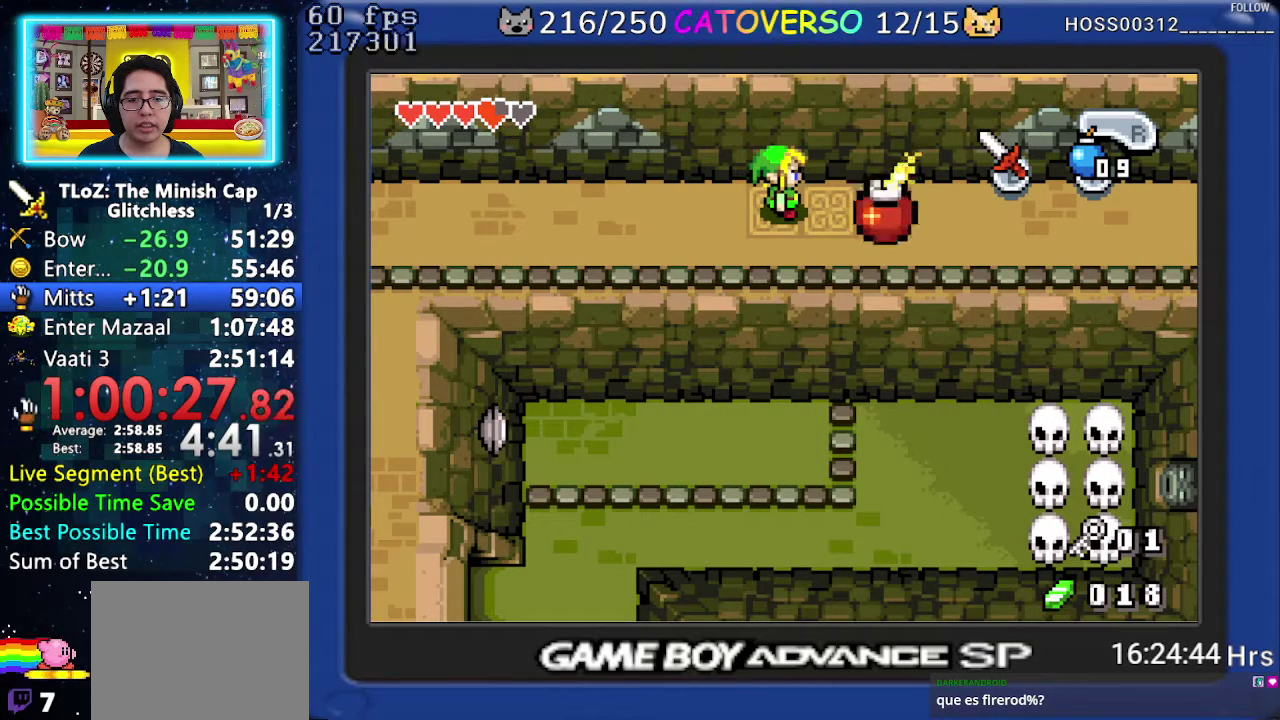
{"buttons": ["DPAD_UP"], "events": [[133, "DPAD_UP", "down"]]}
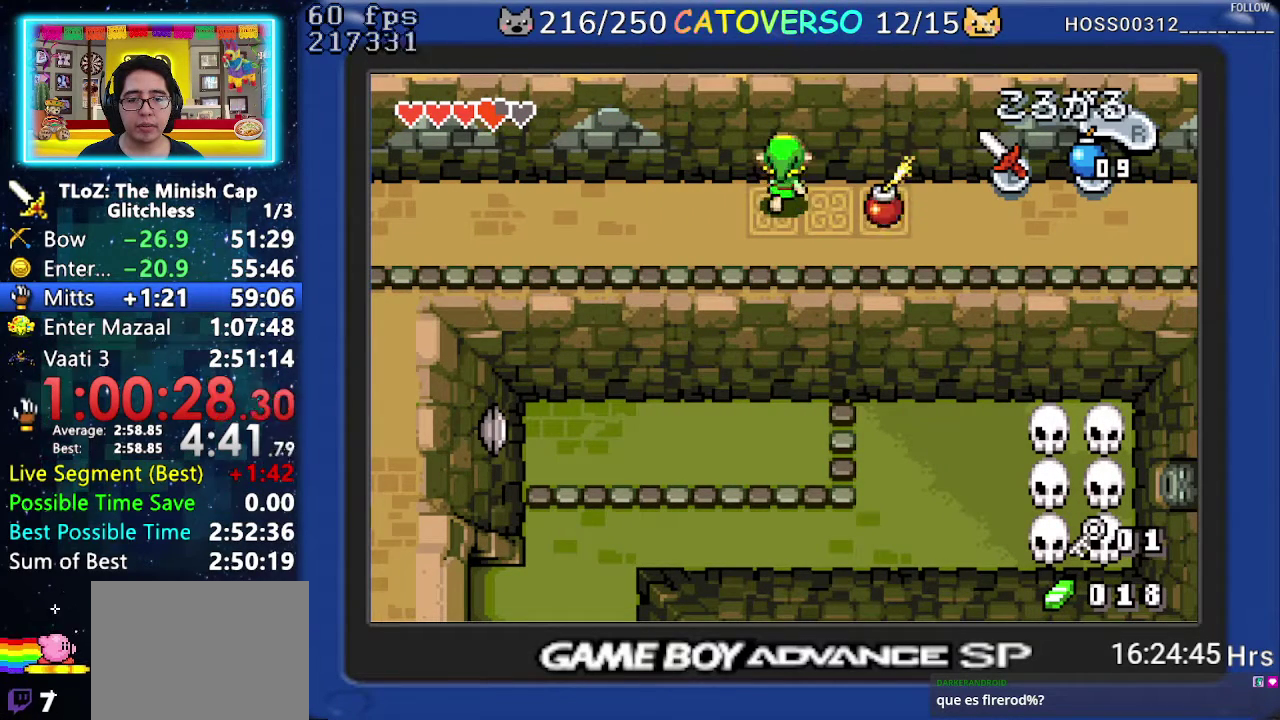
{"buttons": ["DPAD_UP"], "events": [[367, "DPAD_RIGHT", "down"], [500, "DPAD_RIGHT", "up"]]}
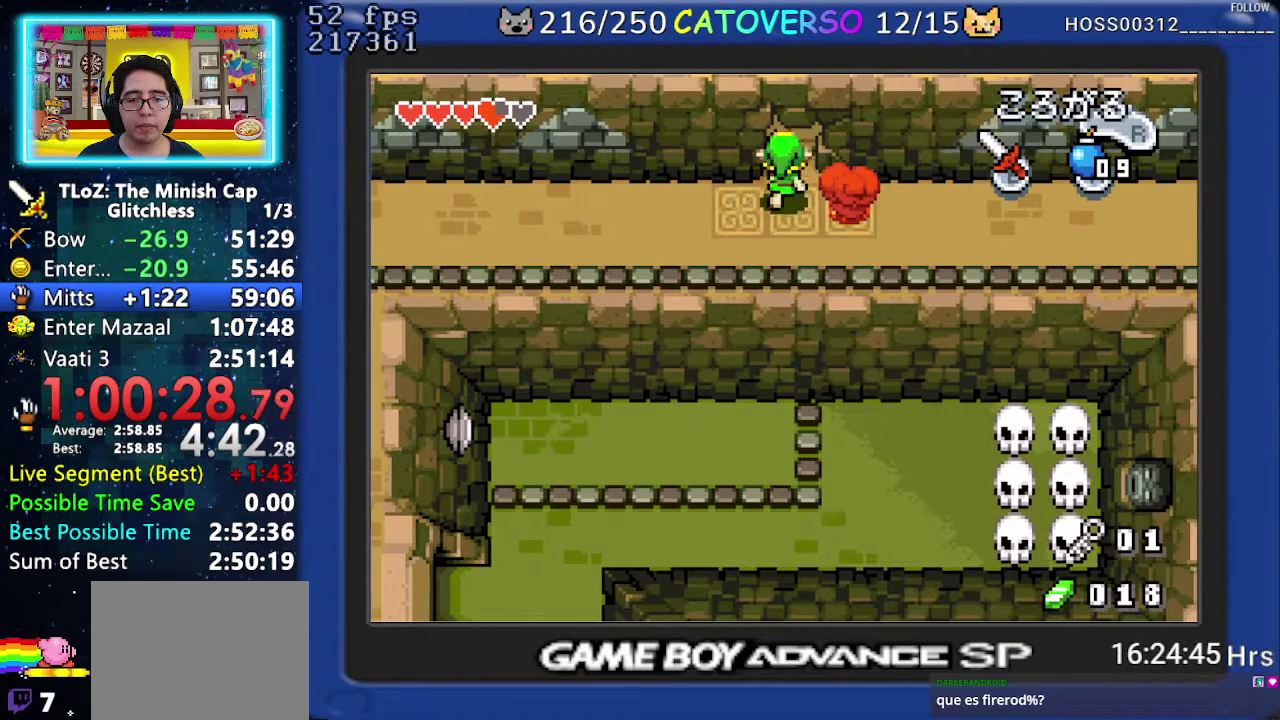
{"buttons": ["DPAD_UP"], "events": [[17, "R1", "down"], [83, "R1", "up"]]}
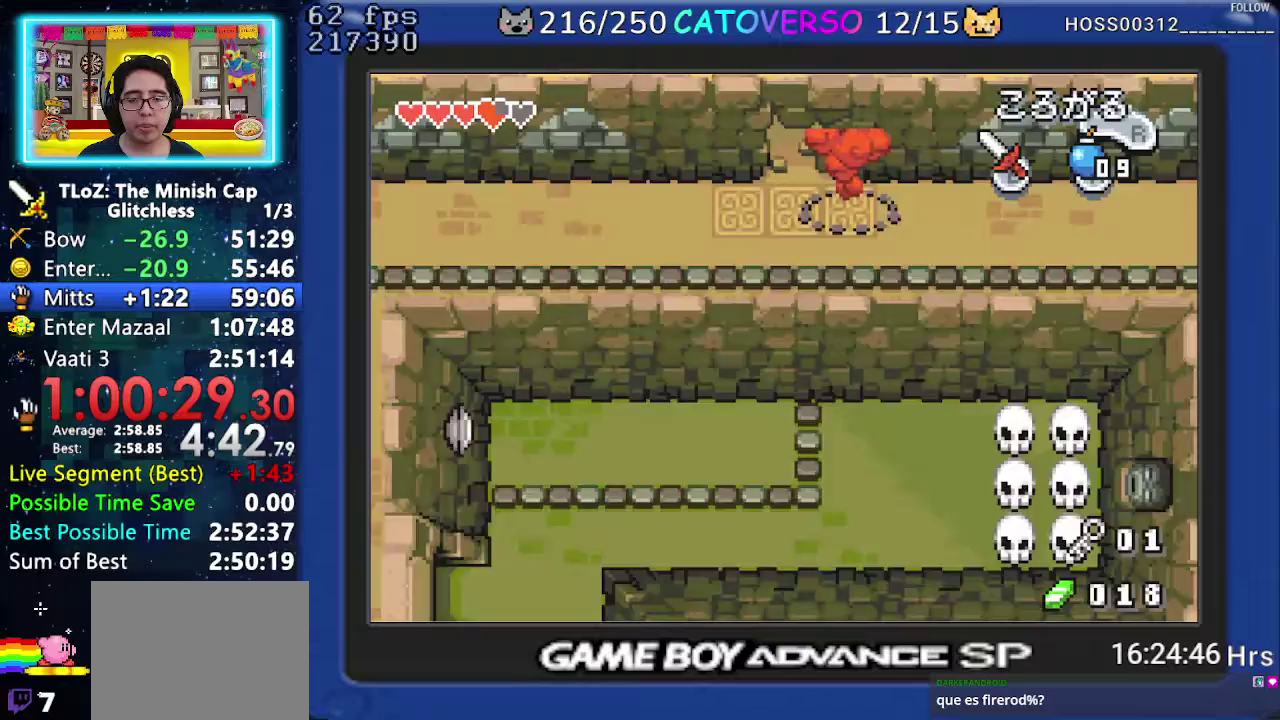
{"buttons": ["DPAD_UP", "DPAD_LEFT"], "events": [[17, "DPAD_LEFT", "down"]]}
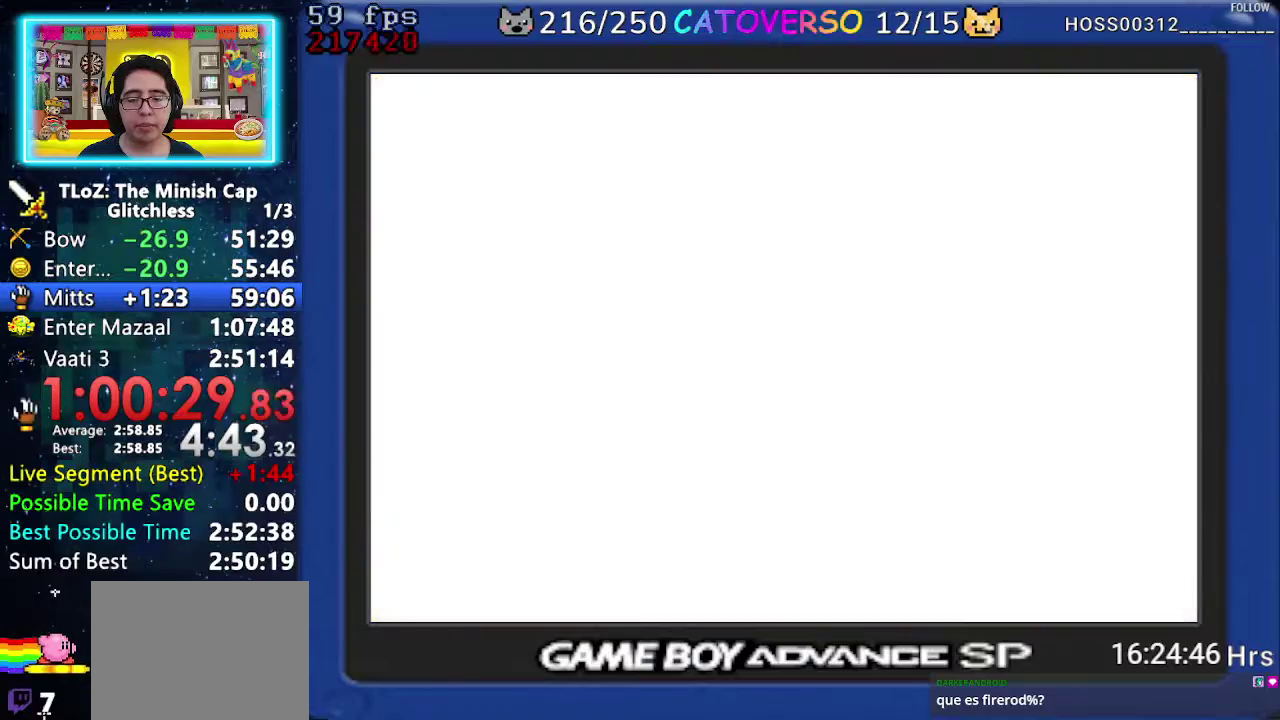
{"buttons": ["DPAD_UP", "DPAD_LEFT"], "events": []}
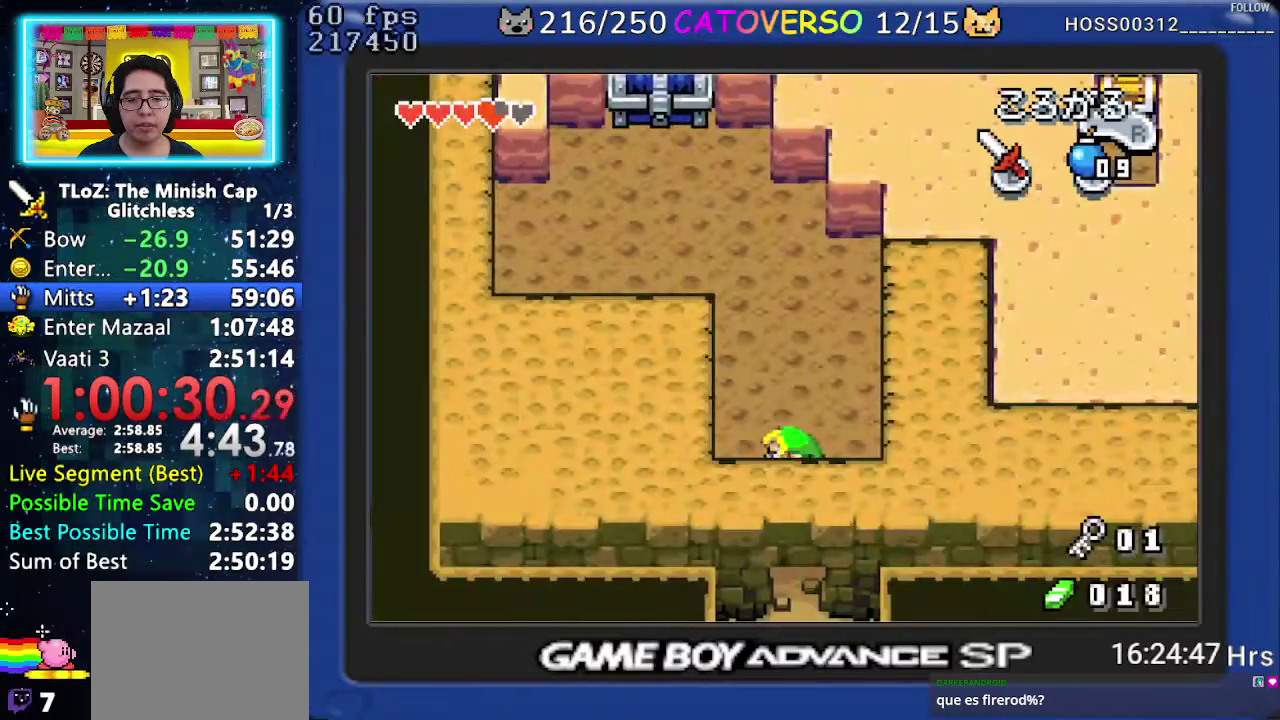
{"buttons": ["R1", "DPAD_UP"], "events": [[350, "DPAD_LEFT", "up"], [400, "R1", "down"]]}
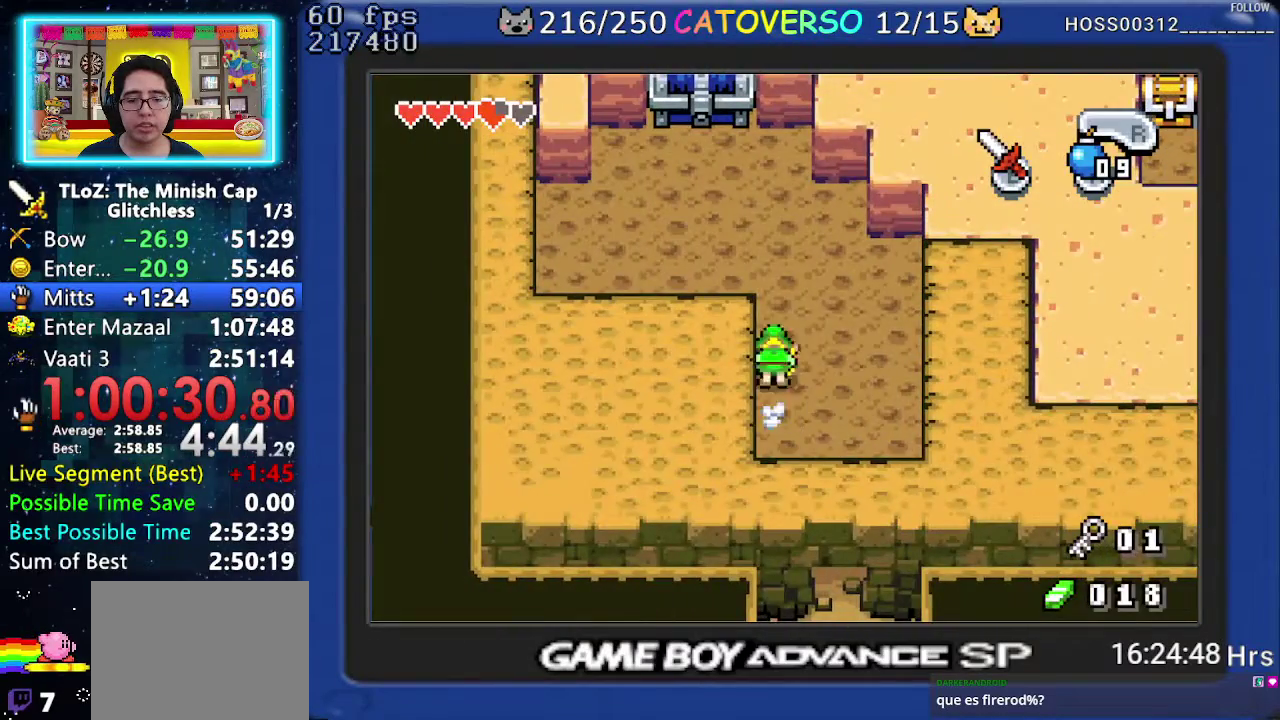
{"buttons": ["DPAD_UP", "DPAD_LEFT"], "events": [[67, "R1", "up"], [117, "DPAD_LEFT", "down"]]}
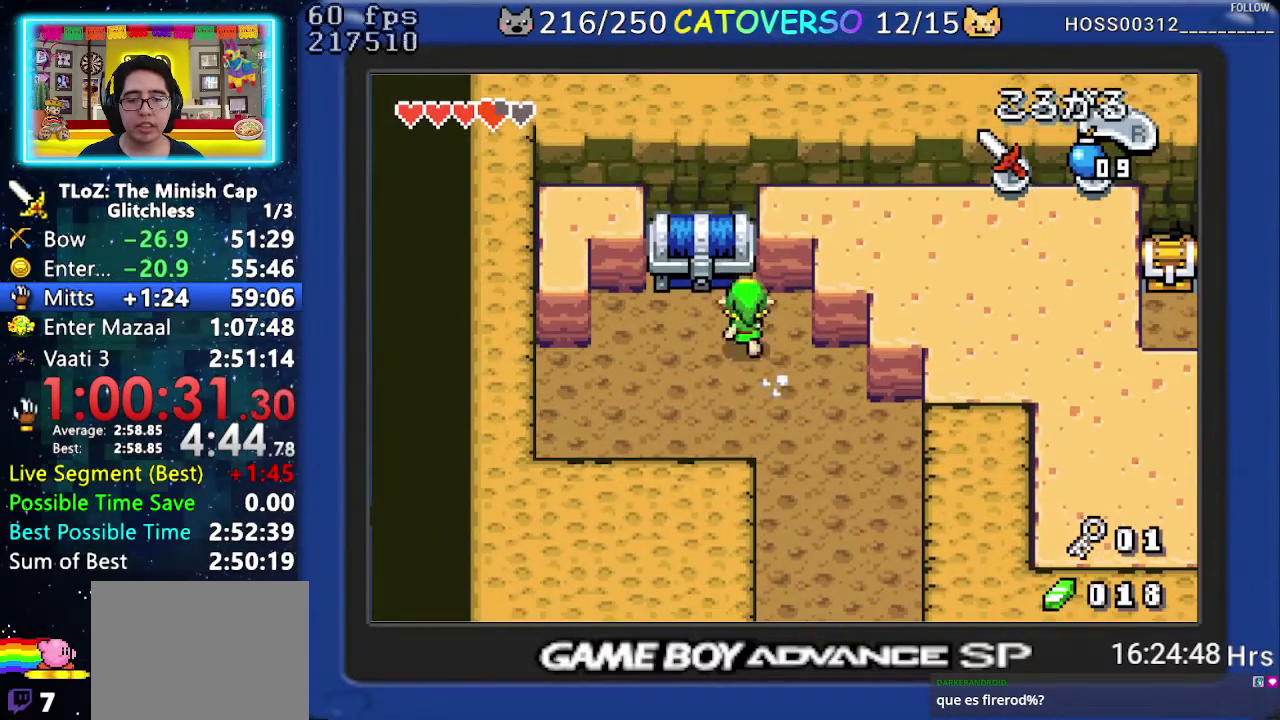
{"buttons": ["B"], "events": [[133, "DPAD_LEFT", "up"], [167, "R1", "down"], [233, "R1", "up"], [383, "B", "down"], [483, "DPAD_UP", "up"]]}
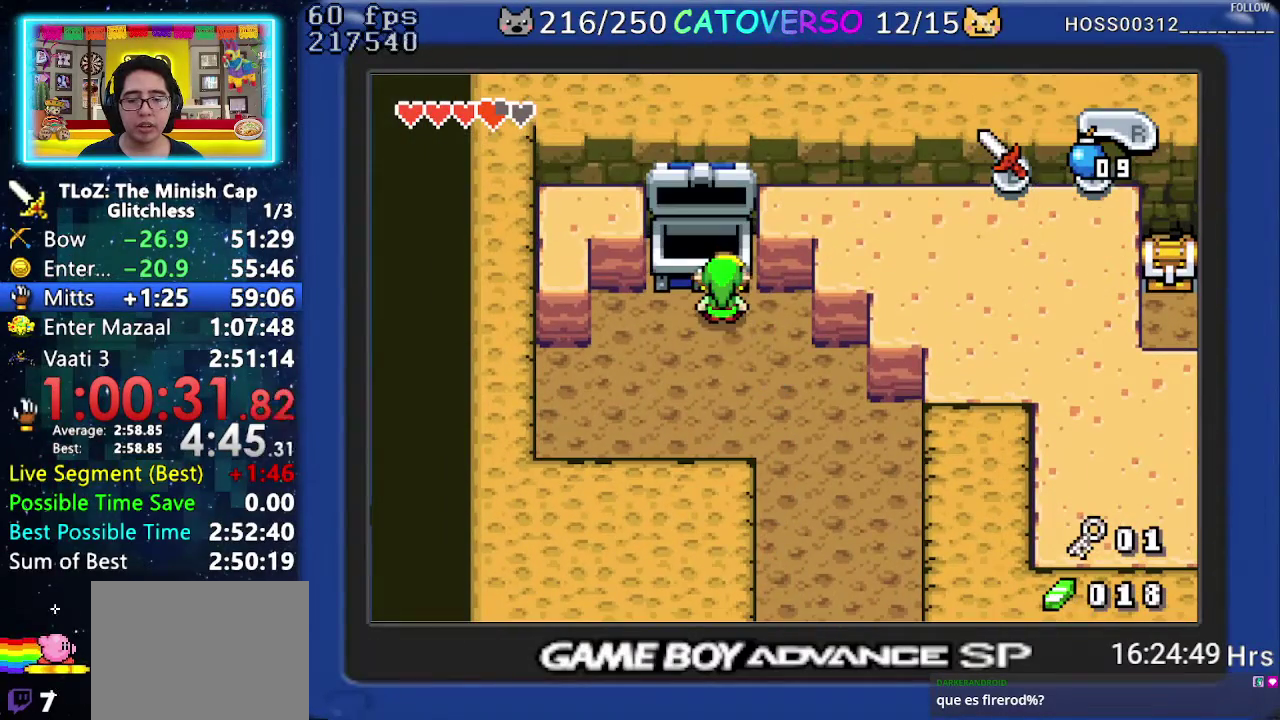
{"buttons": ["B", "DPAD_LEFT"], "events": [[167, "DPAD_DOWN", "down"], [183, "DPAD_LEFT", "down"], [217, "DPAD_DOWN", "up"], [267, "DPAD_LEFT", "up"], [333, "DPAD_DOWN", "down"], [367, "DPAD_RIGHT", "down"], [450, "DPAD_RIGHT", "up"], [483, "DPAD_DOWN", "up"], [500, "DPAD_LEFT", "down"]]}